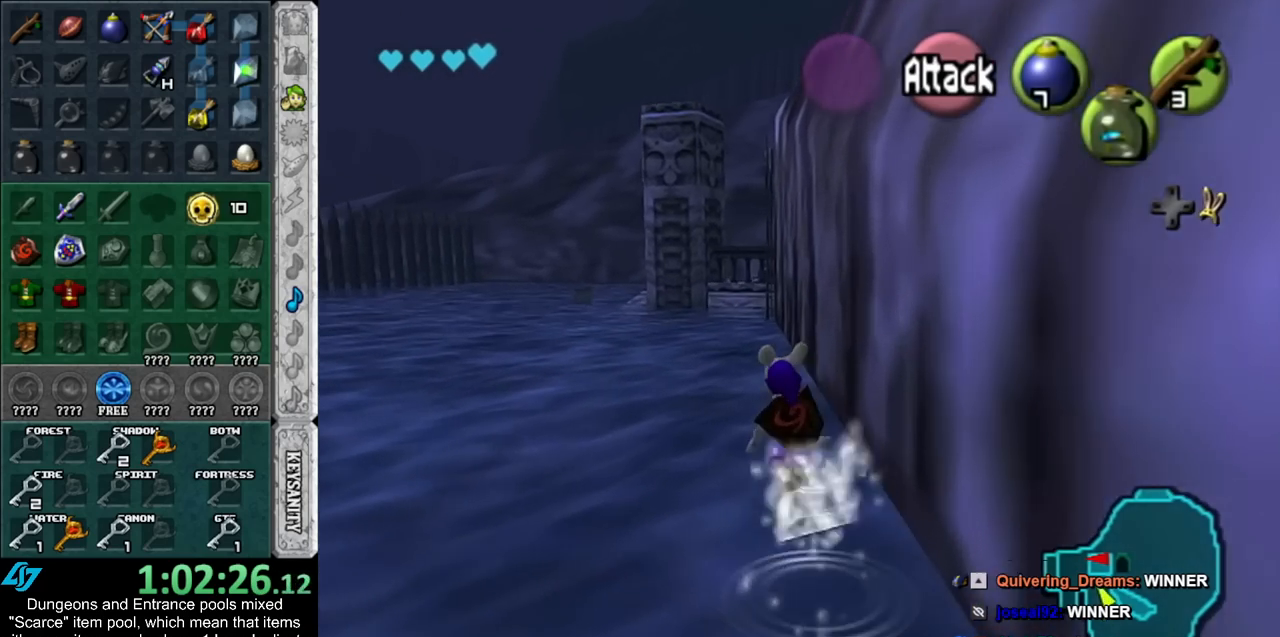
Gameplay with a controller (Nintendo layout); each line is a JSON object with the inputs held at the frame after it. "events" lists button and stick changes between this image and that frame as [ms after this image, input, new state], when the widget could be followed in between. Not read: L2 L3 R3.
{"buttons": [], "left_stick": "up", "right_stick": "center", "events": []}
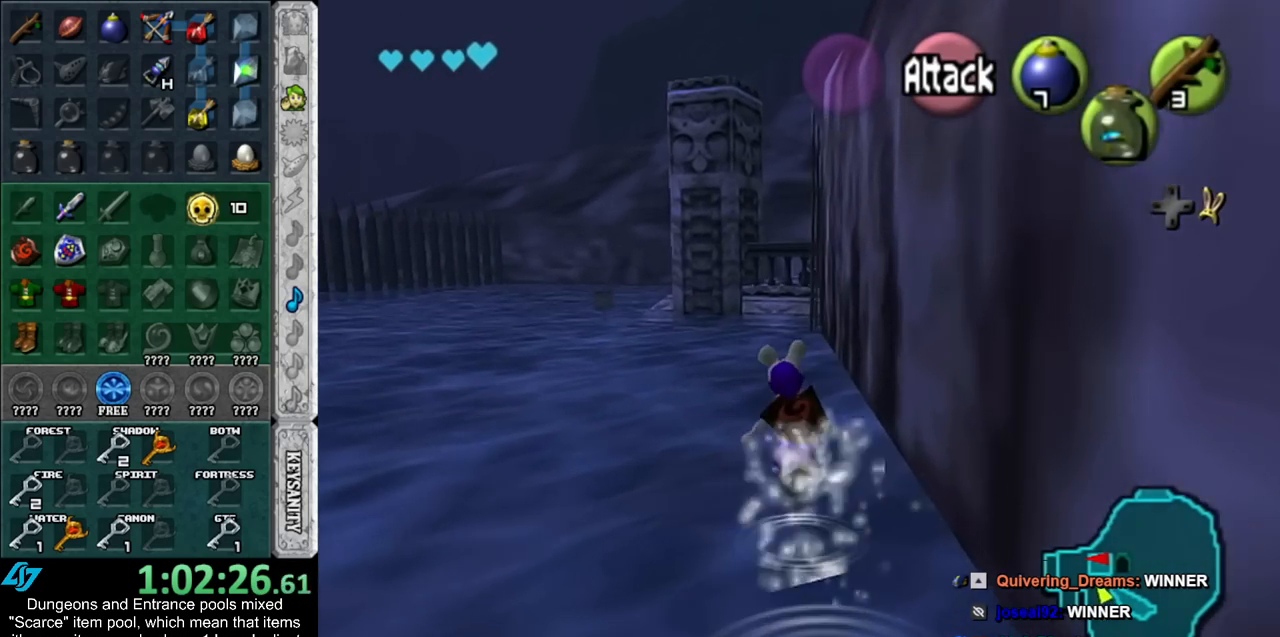
{"buttons": [], "left_stick": "up", "right_stick": "center", "events": []}
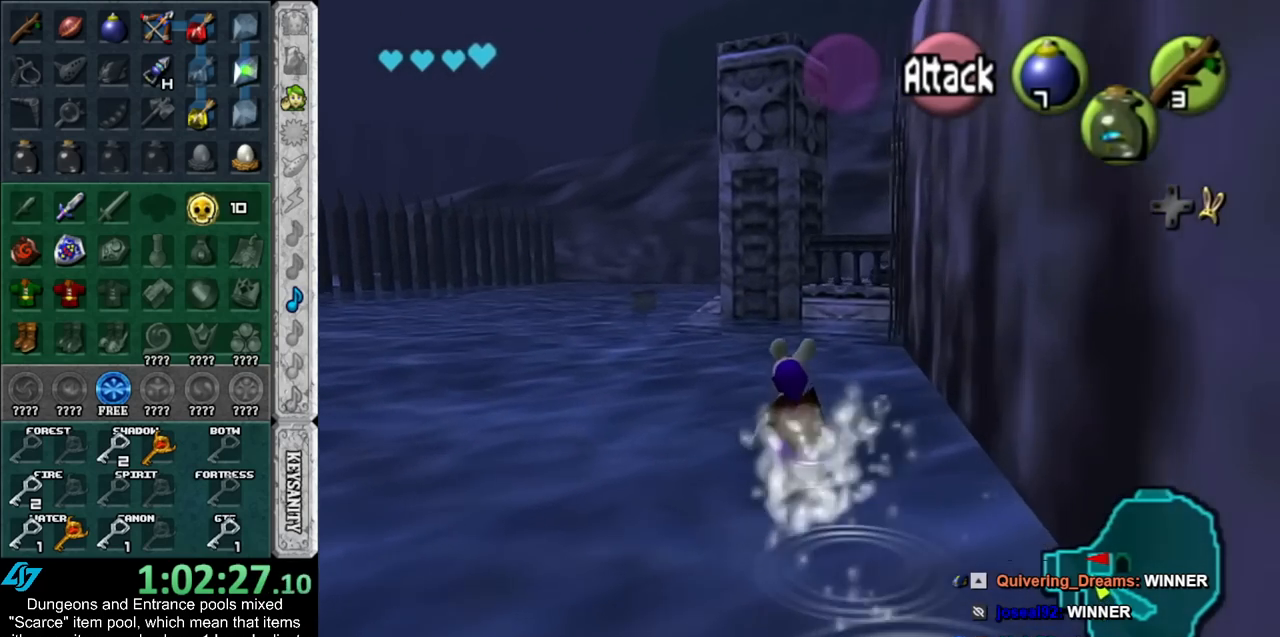
{"buttons": [], "left_stick": "up-left", "right_stick": "center", "events": [[317, "left_stick", "up-left"]]}
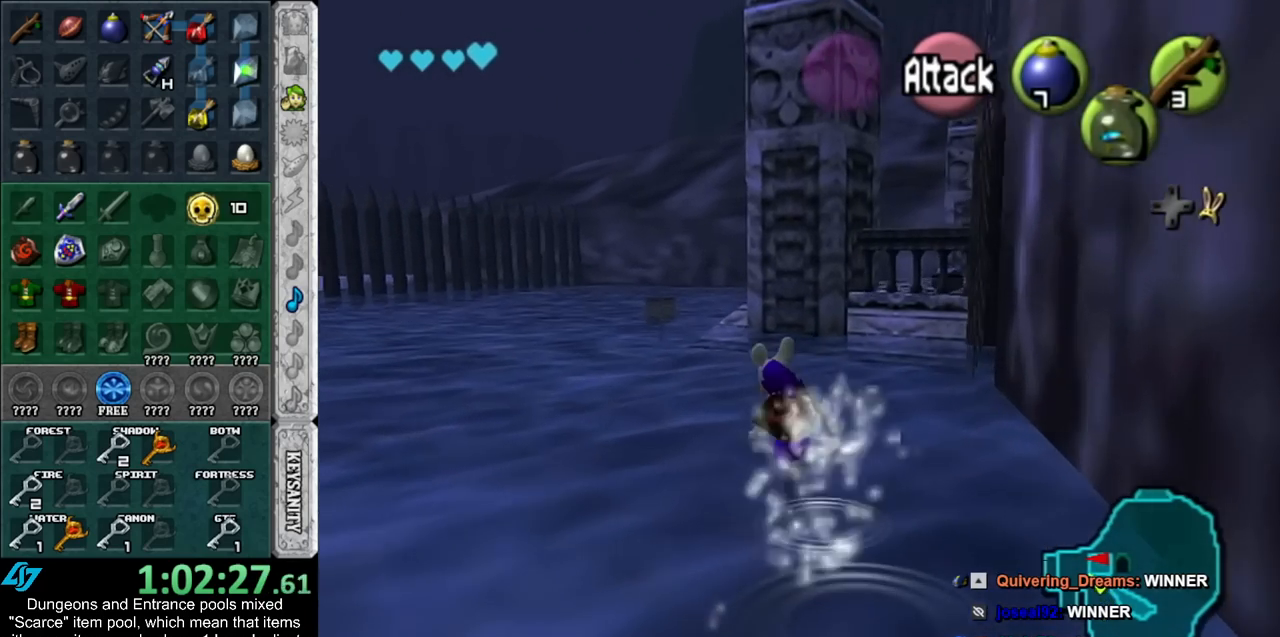
{"buttons": [], "left_stick": "up-left", "right_stick": "center", "events": []}
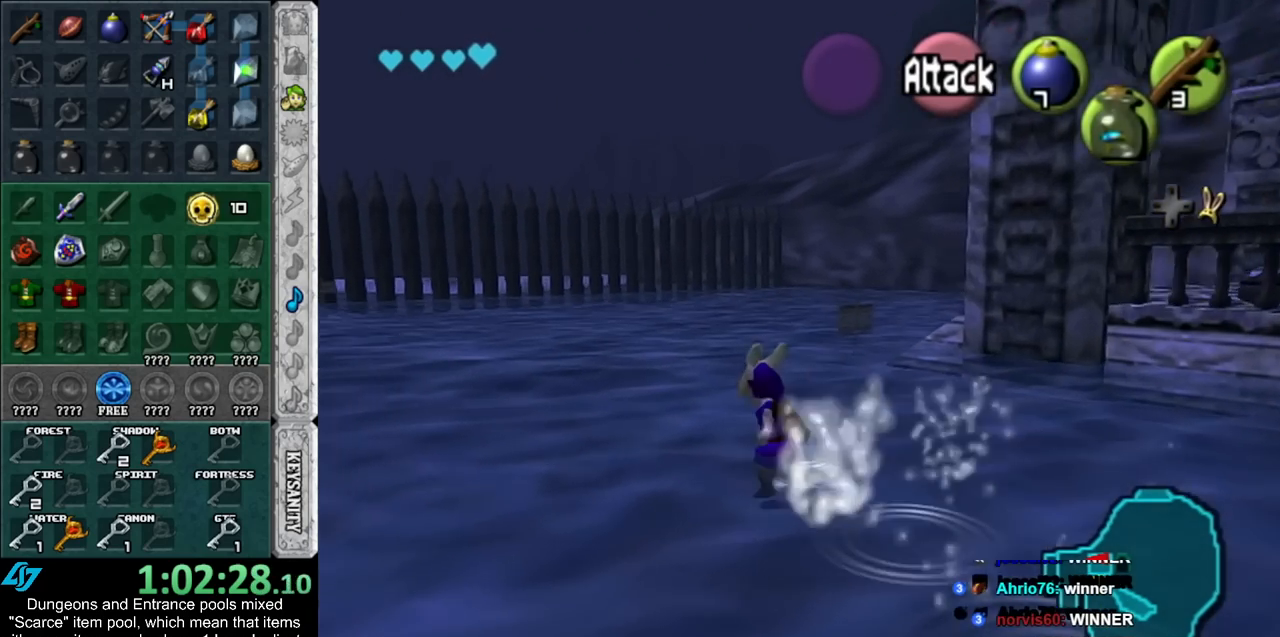
{"buttons": [], "left_stick": "up-left", "right_stick": "center", "events": []}
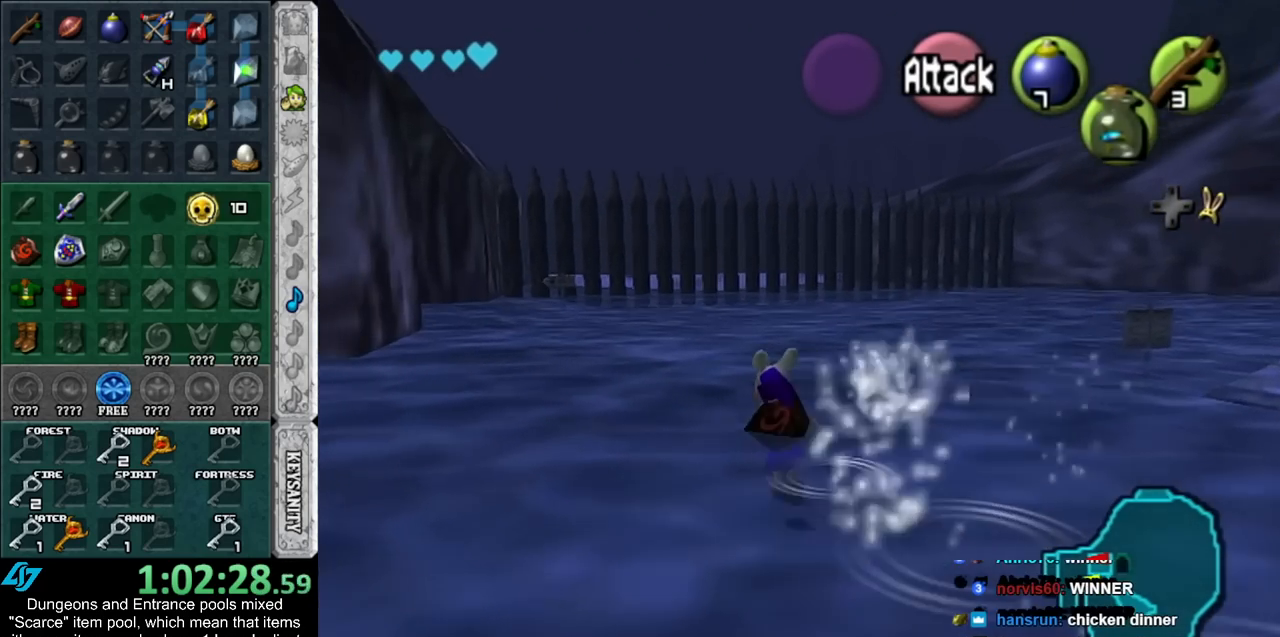
{"buttons": [], "left_stick": "up-left", "right_stick": "center", "events": []}
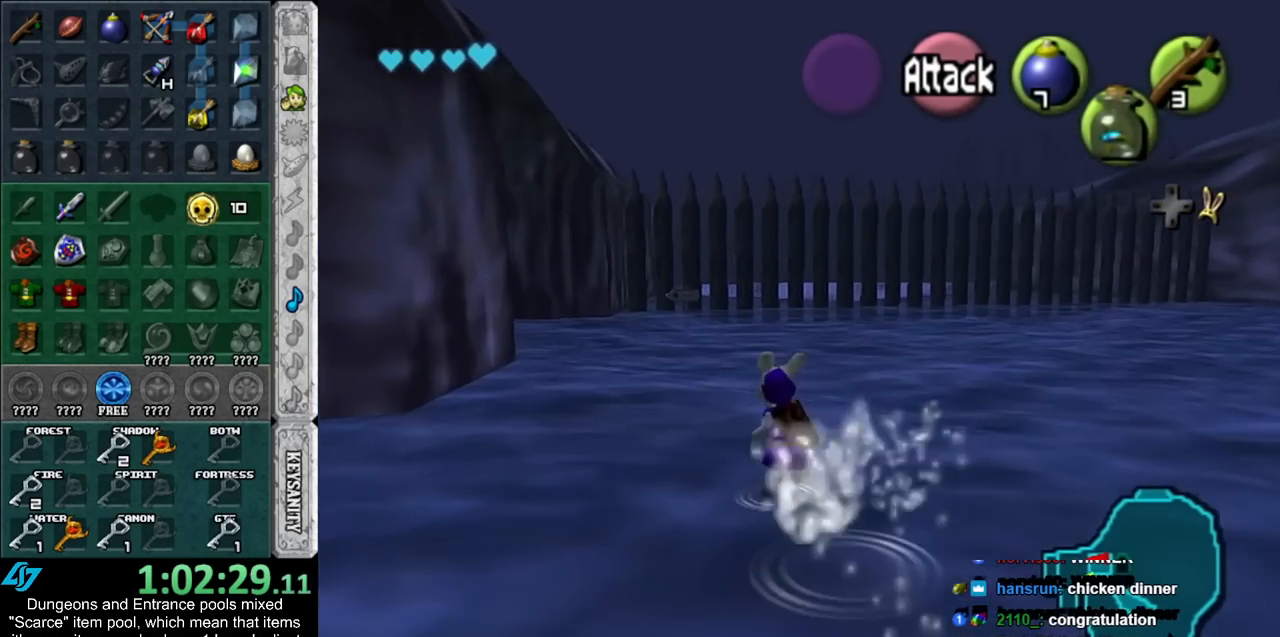
{"buttons": [], "left_stick": "up-left", "right_stick": "center", "events": []}
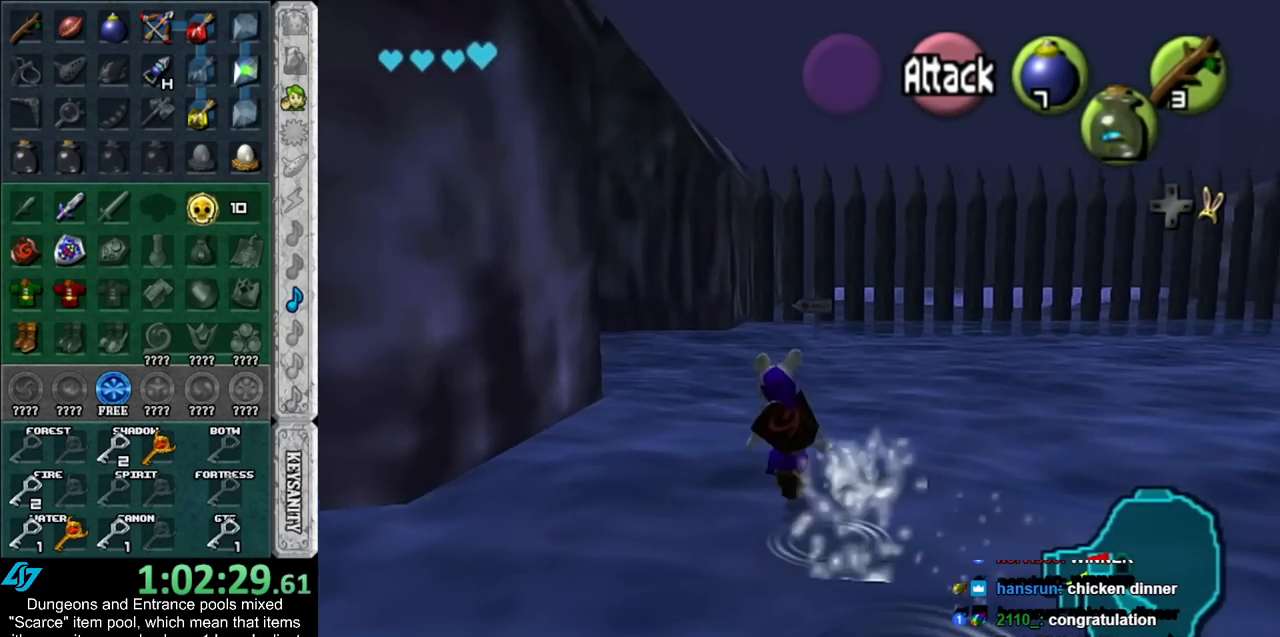
{"buttons": [], "left_stick": "up-left", "right_stick": "center", "events": []}
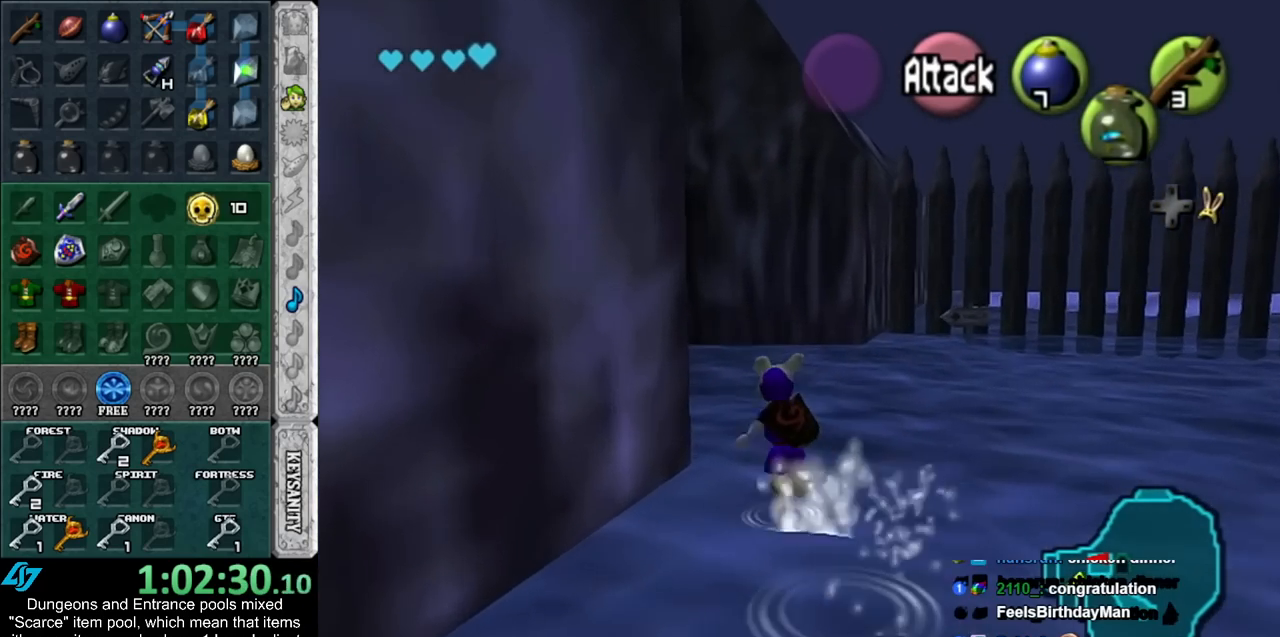
{"buttons": [], "left_stick": "up-left", "right_stick": "center", "events": []}
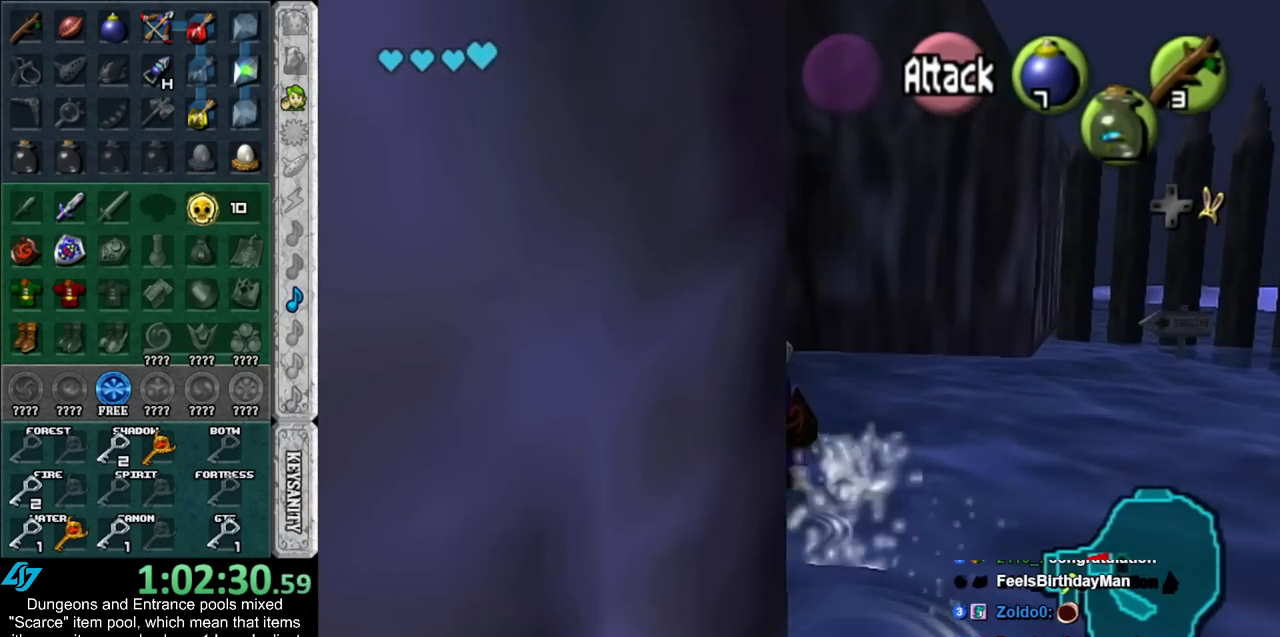
{"buttons": [], "left_stick": "up-left", "right_stick": "center", "events": []}
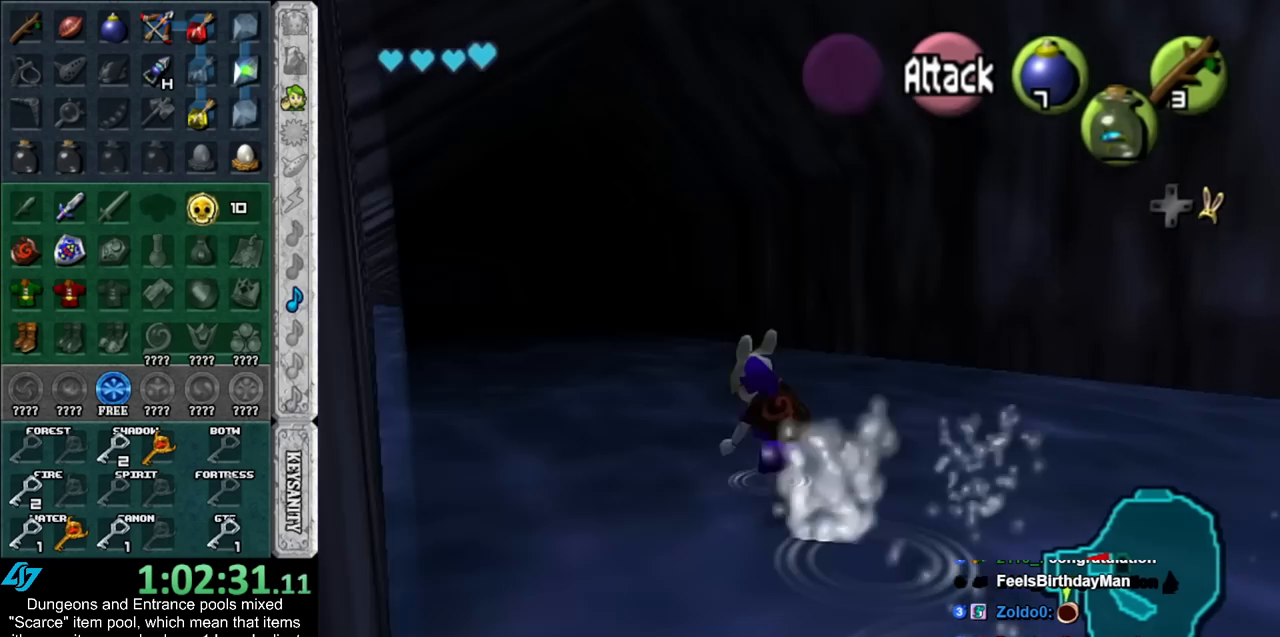
{"buttons": [], "left_stick": "up-left", "right_stick": "center", "events": []}
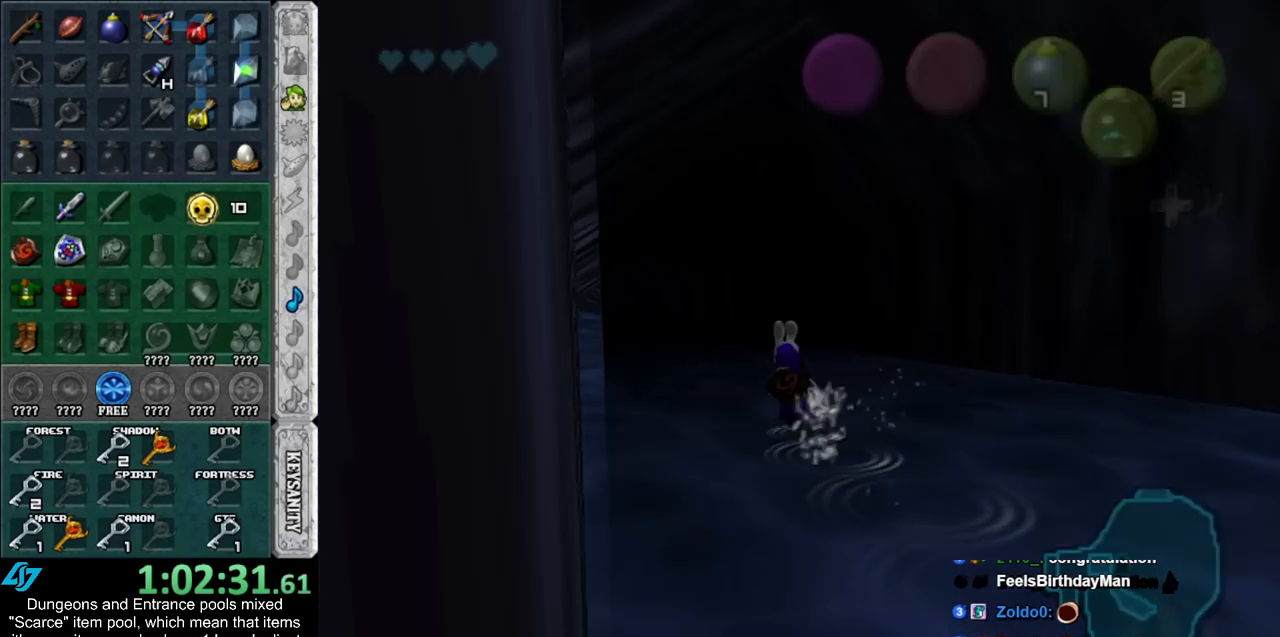
{"buttons": [], "left_stick": "up-left", "right_stick": "center", "events": []}
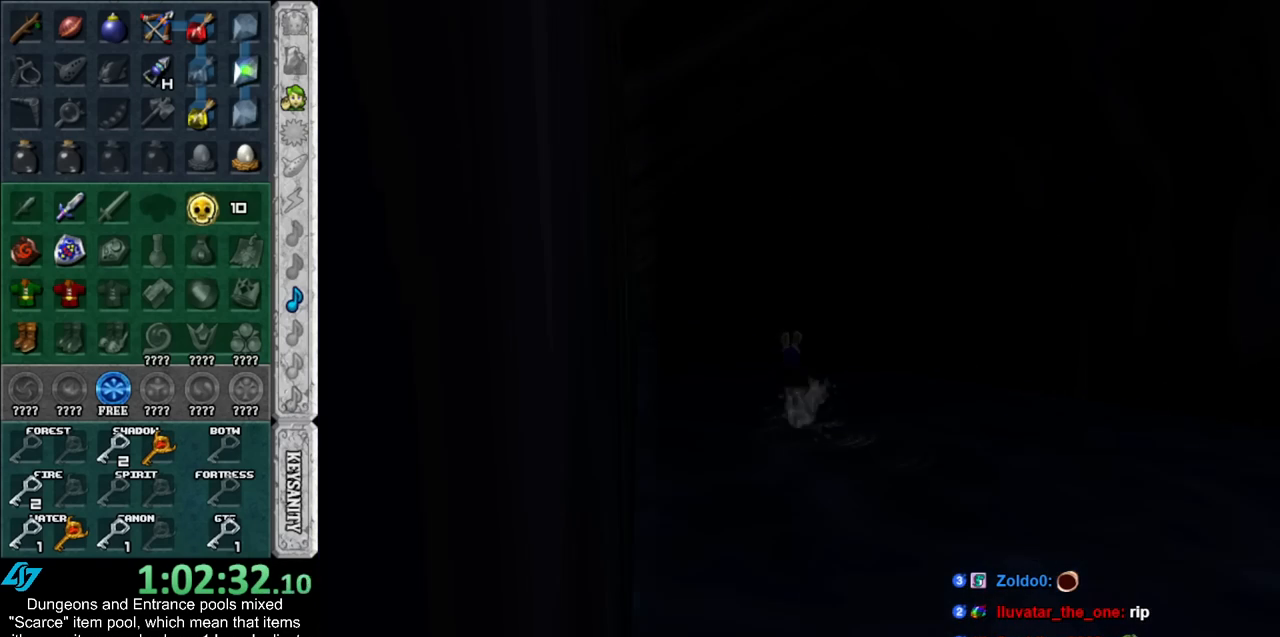
{"buttons": [], "left_stick": "center", "right_stick": "center", "events": [[83, "left_stick", "center"]]}
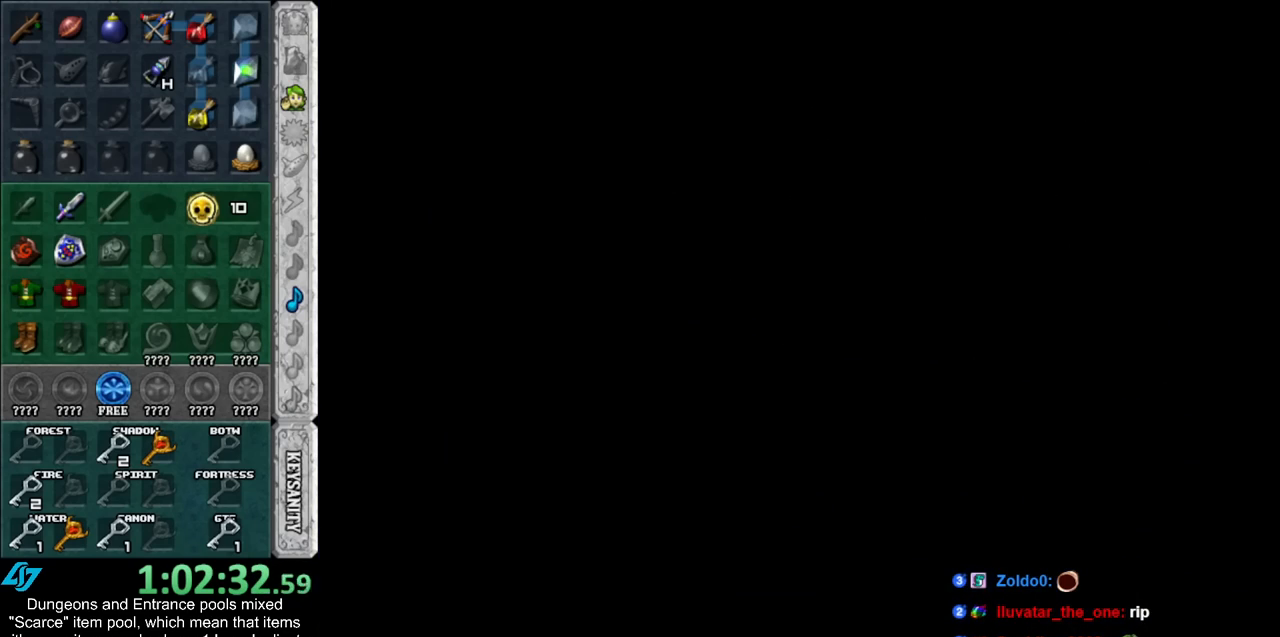
{"buttons": [], "left_stick": "center", "right_stick": "center", "events": []}
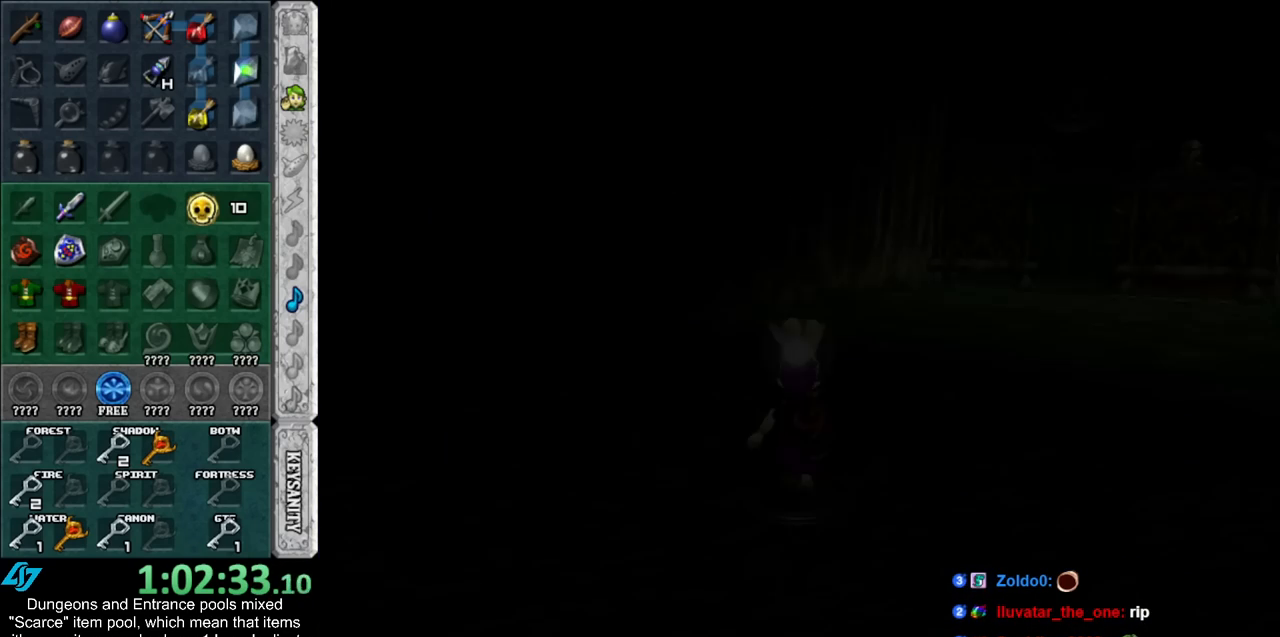
{"buttons": [], "left_stick": "up", "right_stick": "center", "events": [[17, "left_stick", "up"]]}
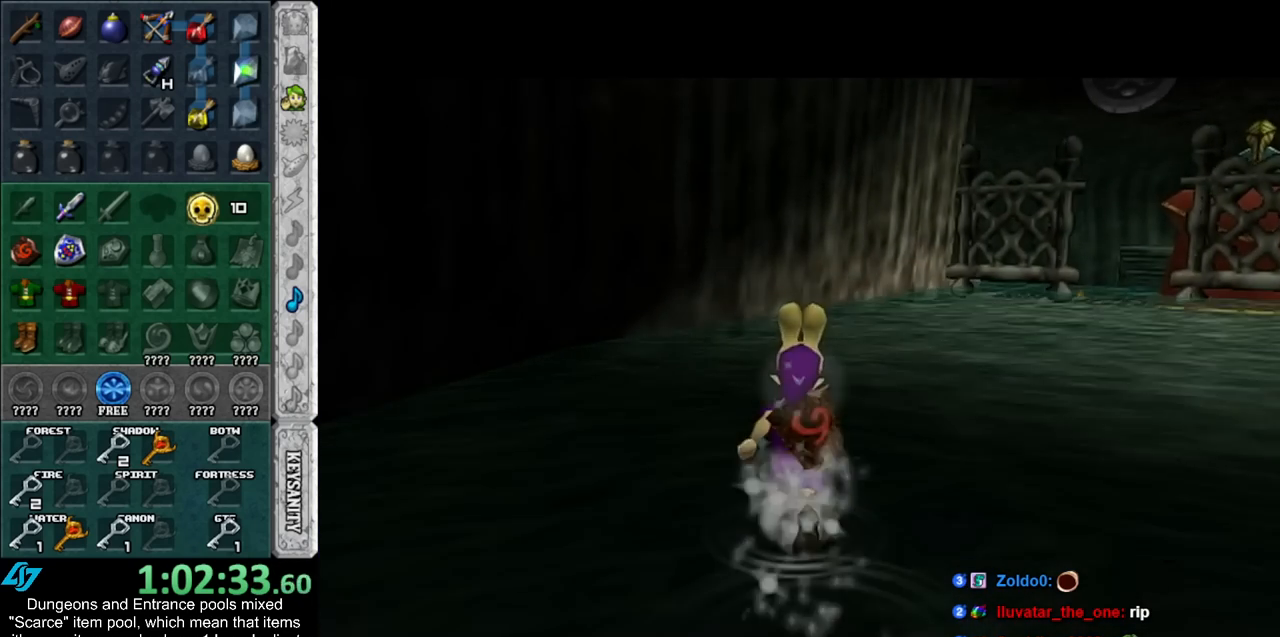
{"buttons": [], "left_stick": "up-right", "right_stick": "center", "events": [[167, "left_stick", "up-right"]]}
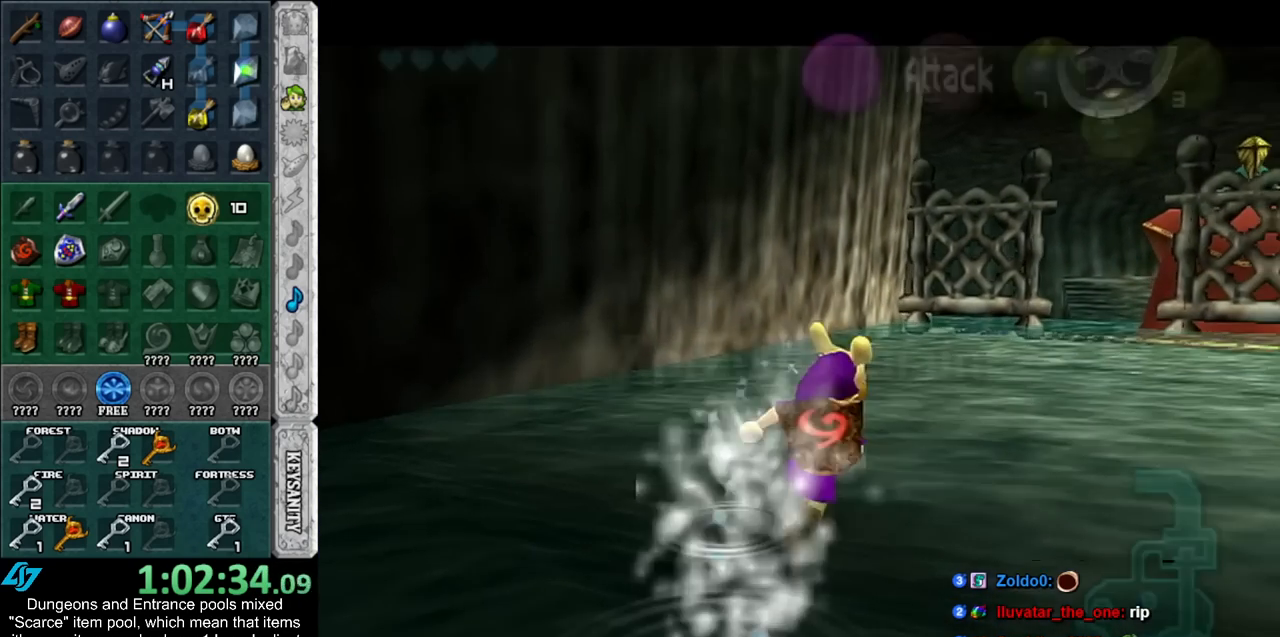
{"buttons": [], "left_stick": "up-right", "right_stick": "center", "events": []}
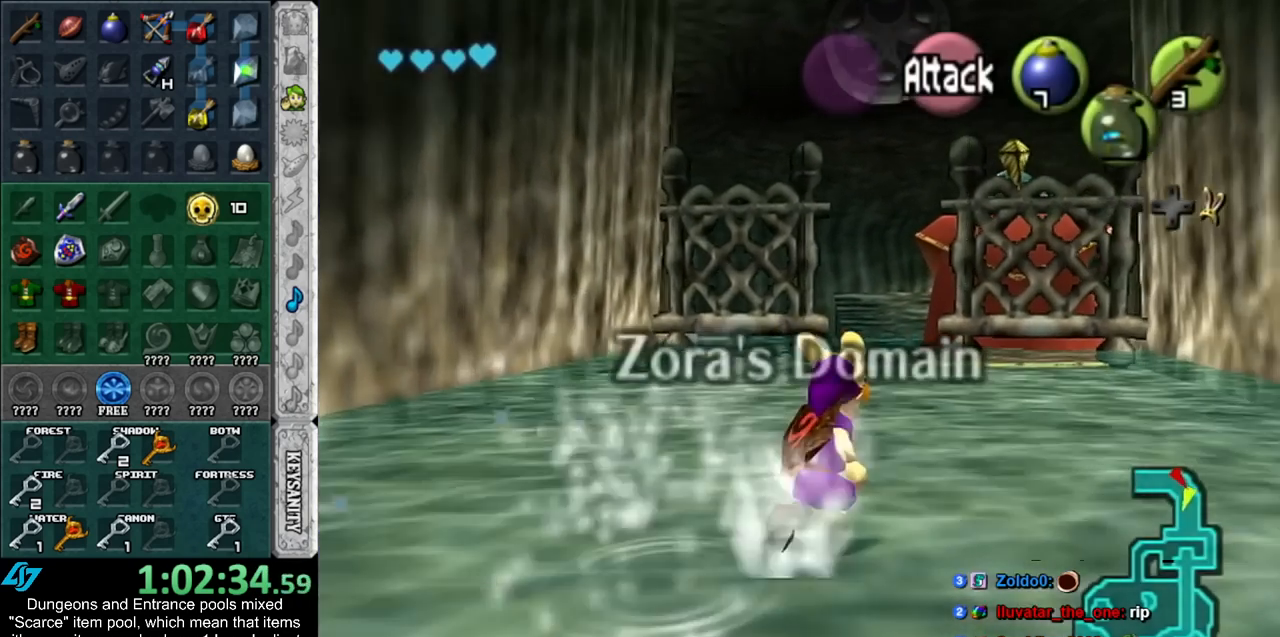
{"buttons": [], "left_stick": "up", "right_stick": "center", "events": [[17, "left_stick", "up"]]}
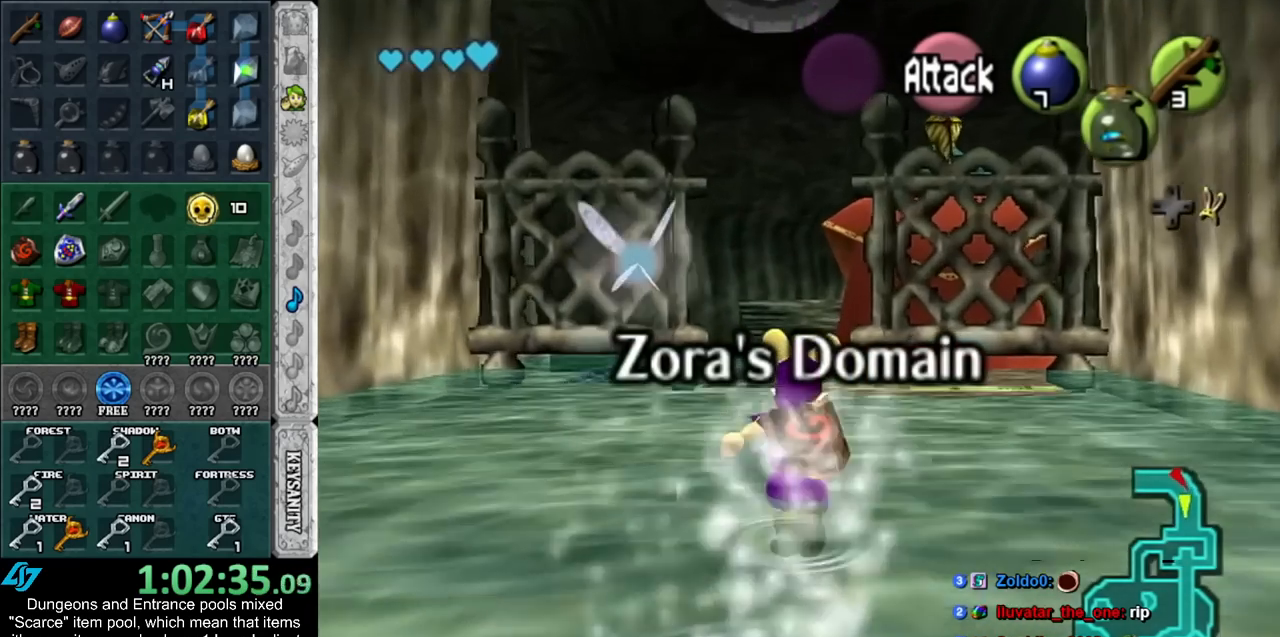
{"buttons": [], "left_stick": "up", "right_stick": "center", "events": []}
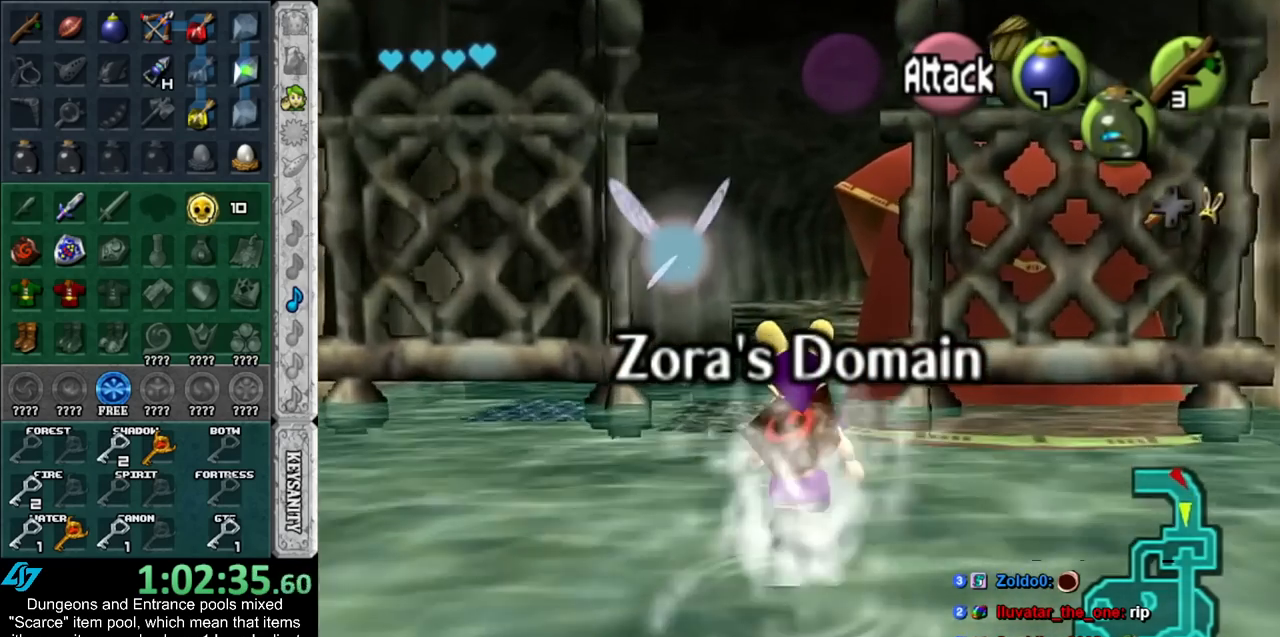
{"buttons": ["L1"], "left_stick": "up", "right_stick": "center", "events": [[450, "L1", "down"]]}
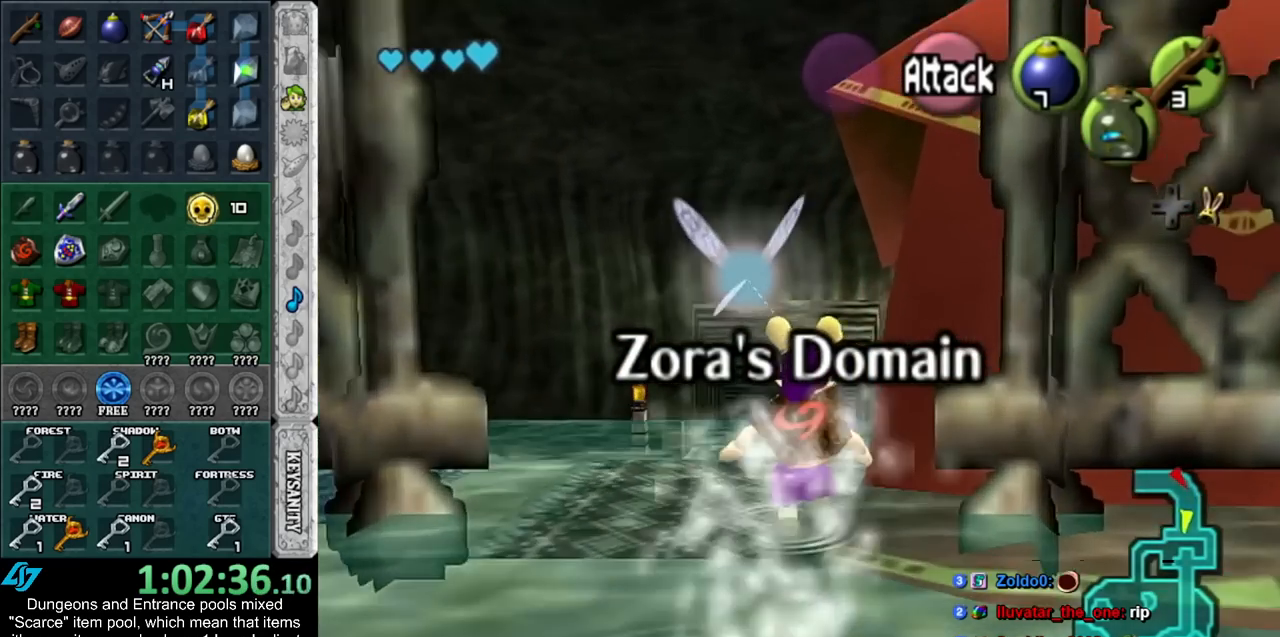
{"buttons": [], "left_stick": "center", "right_stick": "center", "events": [[17, "left_stick", "center"], [83, "A", "down"], [133, "A", "up"], [200, "A", "down"], [300, "A", "up"], [333, "L1", "up"]]}
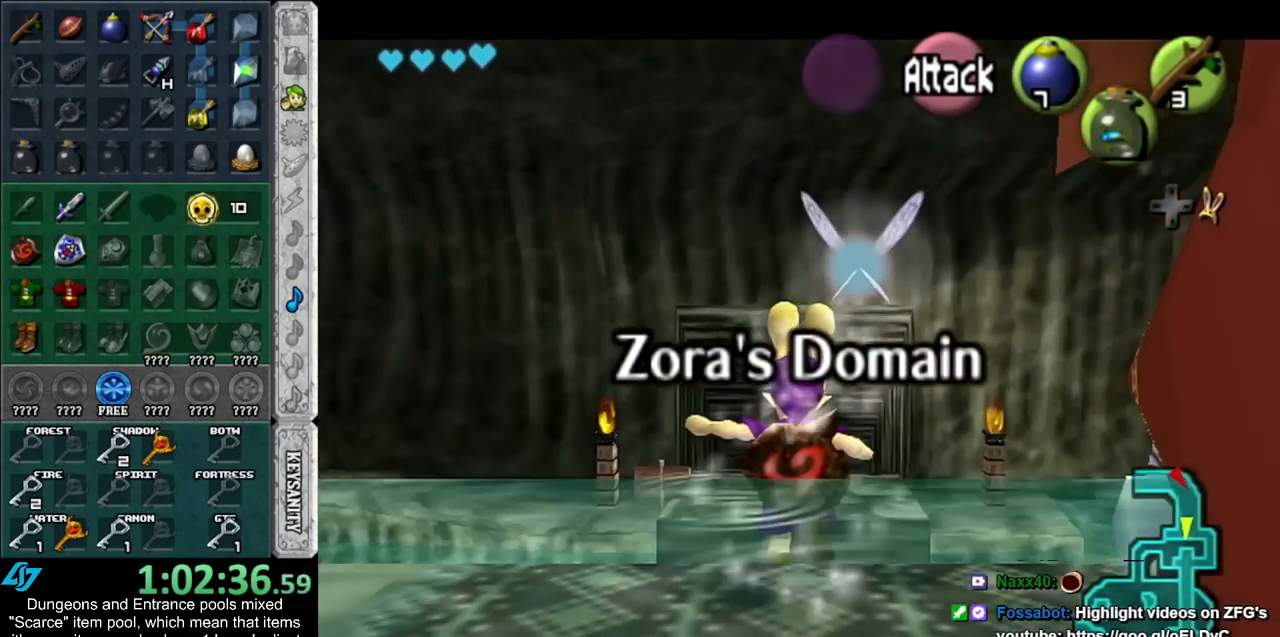
{"buttons": [], "left_stick": "up", "right_stick": "center", "events": [[100, "left_stick", "up"]]}
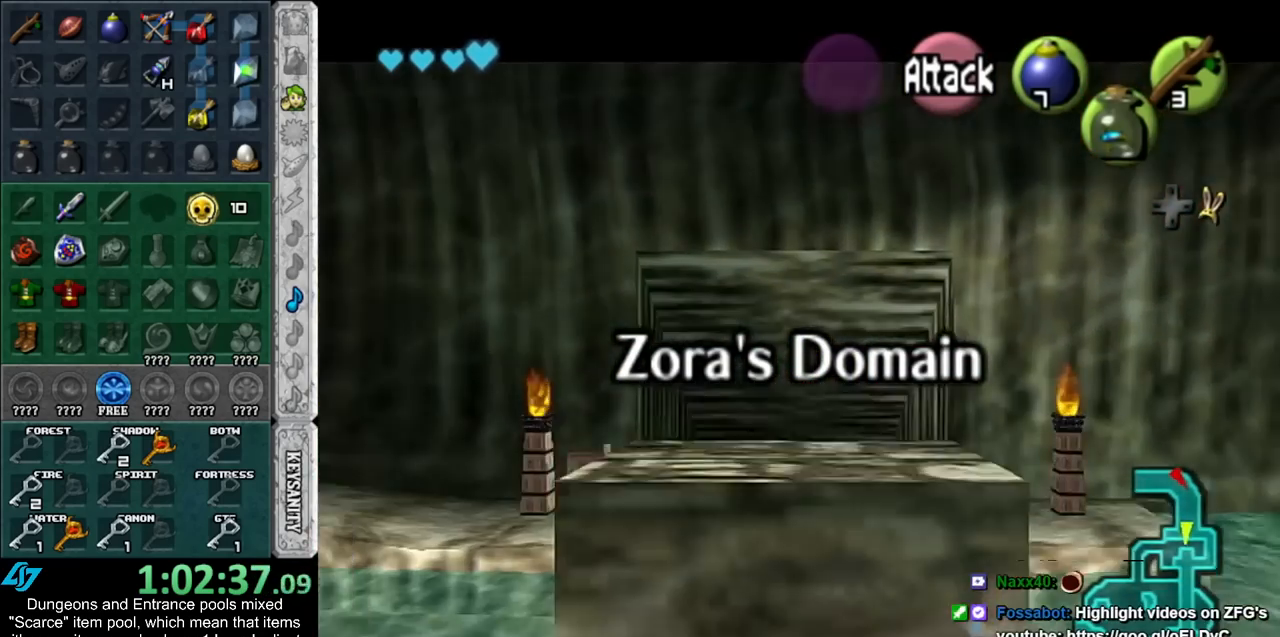
{"buttons": ["A"], "left_stick": "center", "right_stick": "center", "events": [[50, "A", "down"], [100, "A", "up"], [167, "A", "down"], [200, "left_stick", "center"], [233, "A", "up"], [333, "A", "down"], [417, "A", "up"], [483, "A", "down"]]}
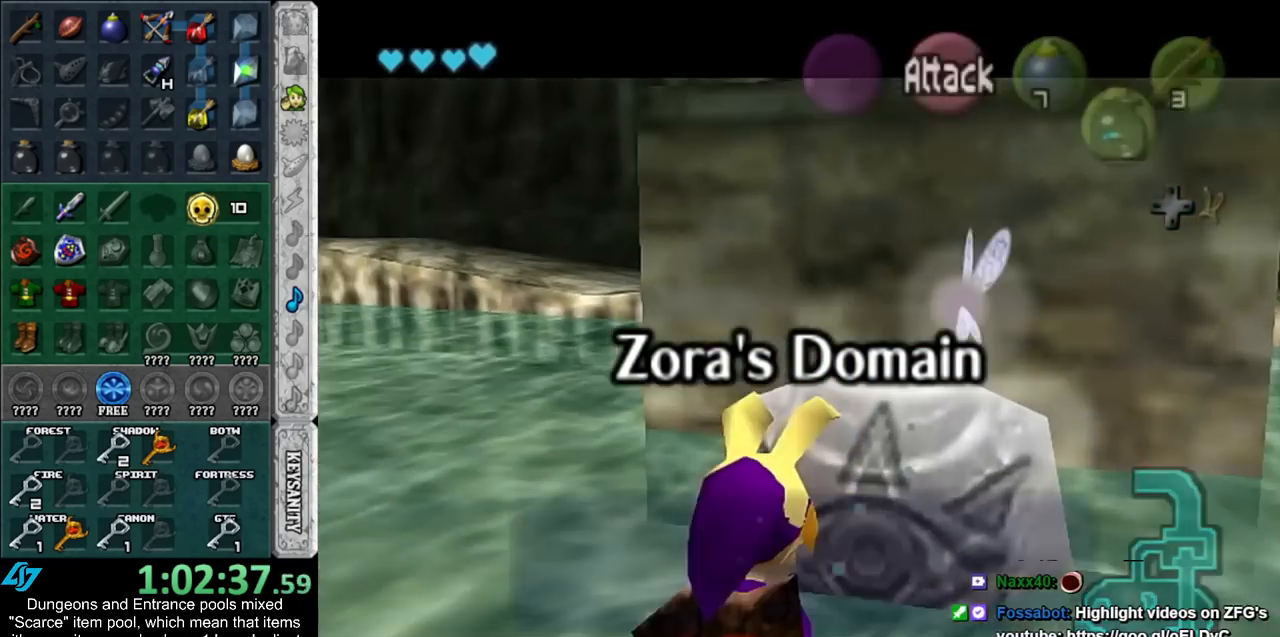
{"buttons": [], "left_stick": "down-right", "right_stick": "center", "events": [[50, "A", "up"], [233, "left_stick", "down-right"]]}
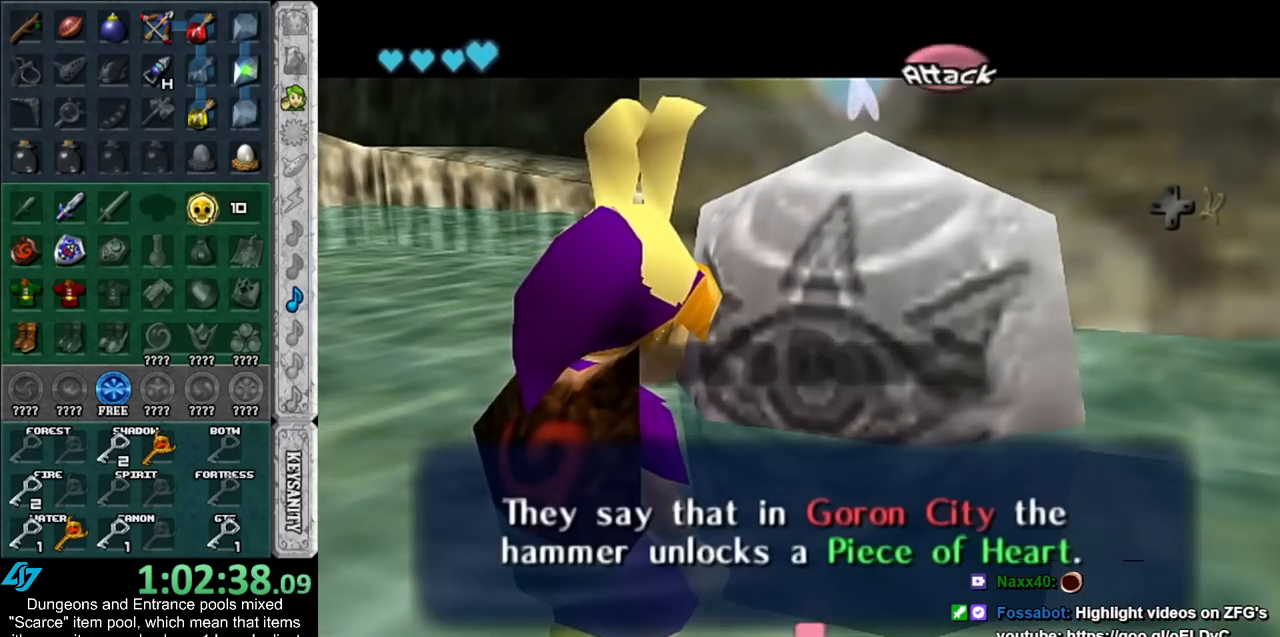
{"buttons": [], "left_stick": "down-right", "right_stick": "center", "events": []}
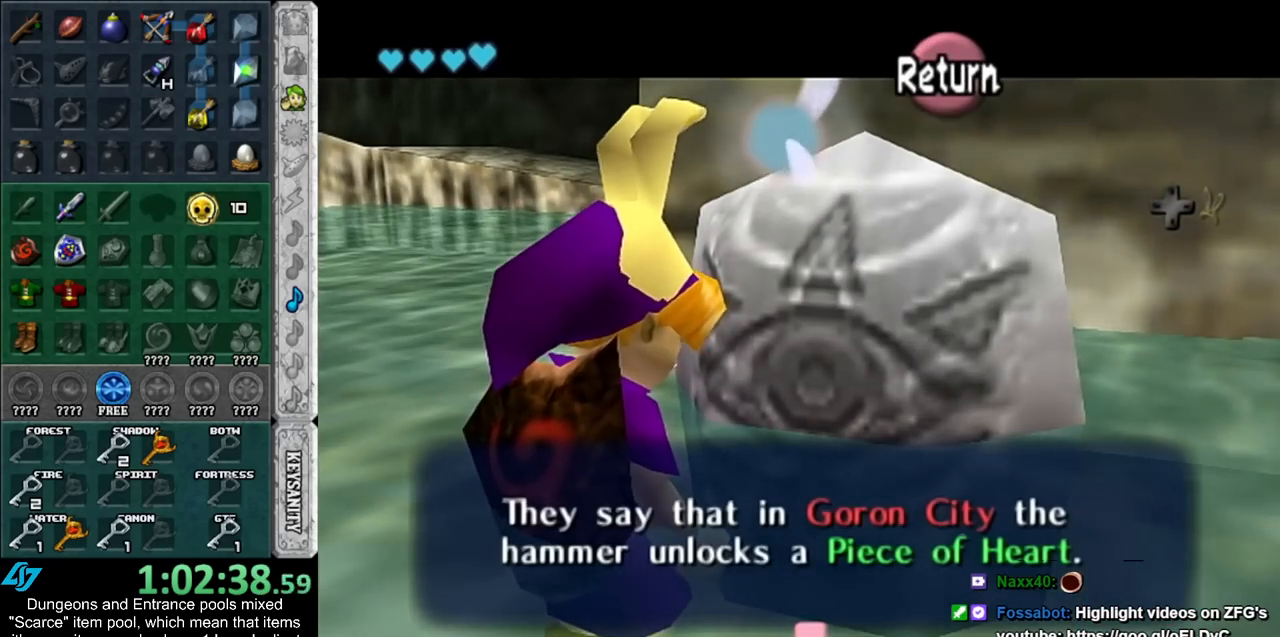
{"buttons": [], "left_stick": "right", "right_stick": "center", "events": [[17, "A", "down"], [133, "A", "up"], [333, "left_stick", "right"]]}
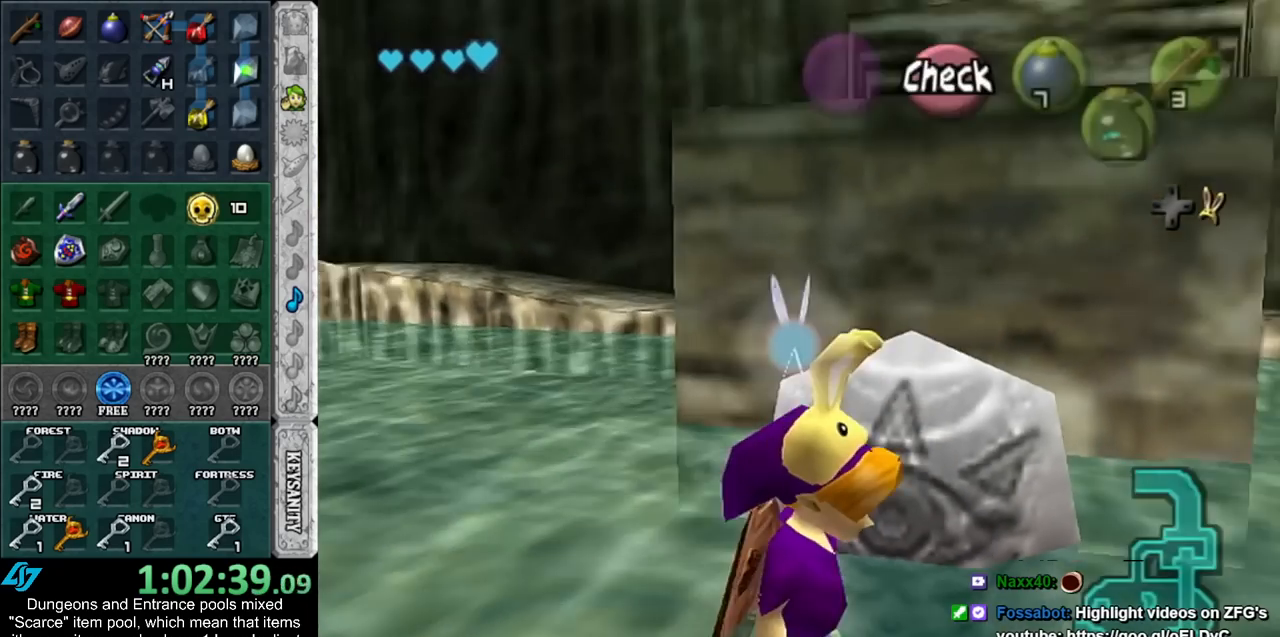
{"buttons": [], "left_stick": "up-right", "right_stick": "center", "events": [[133, "left_stick", "up-right"]]}
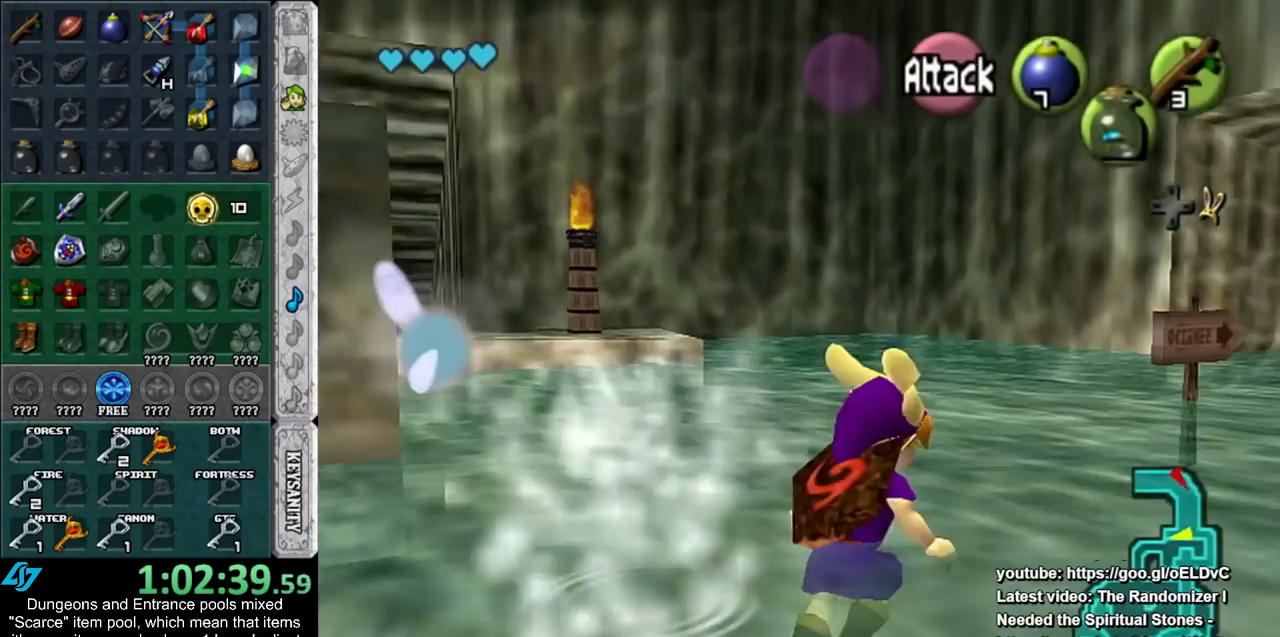
{"buttons": [], "left_stick": "up", "right_stick": "center", "events": [[283, "left_stick", "up"]]}